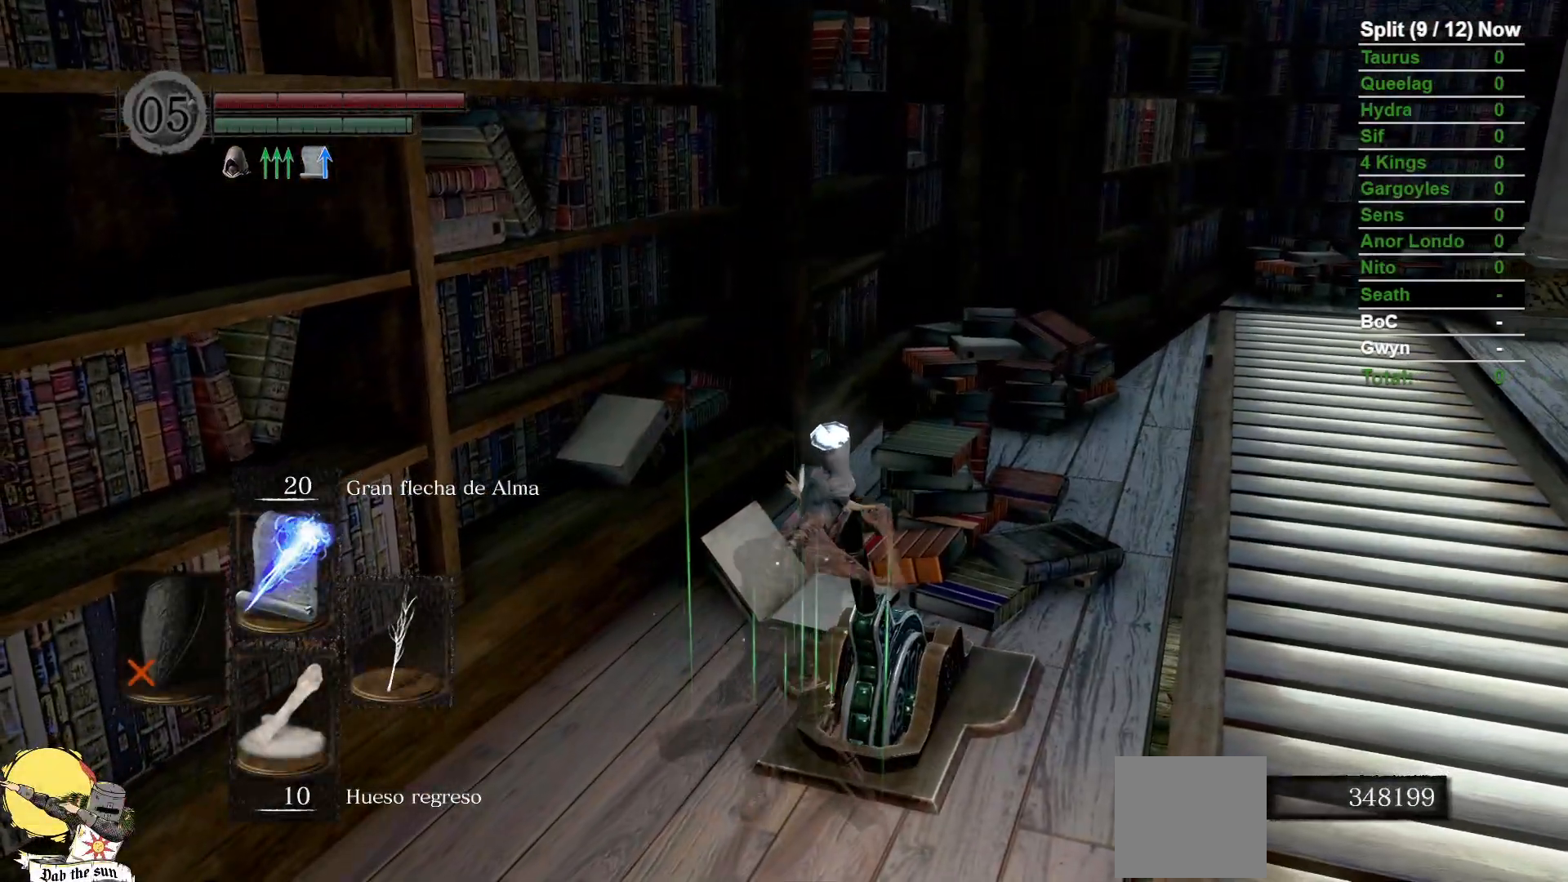
Gameplay with a controller (Xbox layout); each line is a JSON object with the inputs held at the frame after it (dt_ms = milliseconds from this image to that frame). "events" lists button and stick changes between this image and that frame as [ms after this image, input, new state], when the widget could be followed in between. Not read: SELECT START.
{"dt_ms": 500, "buttons": [], "left_stick": "right", "right_stick": "down-right", "events": [[417, "right_stick", "down-right"], [433, "left_stick", "right"]]}
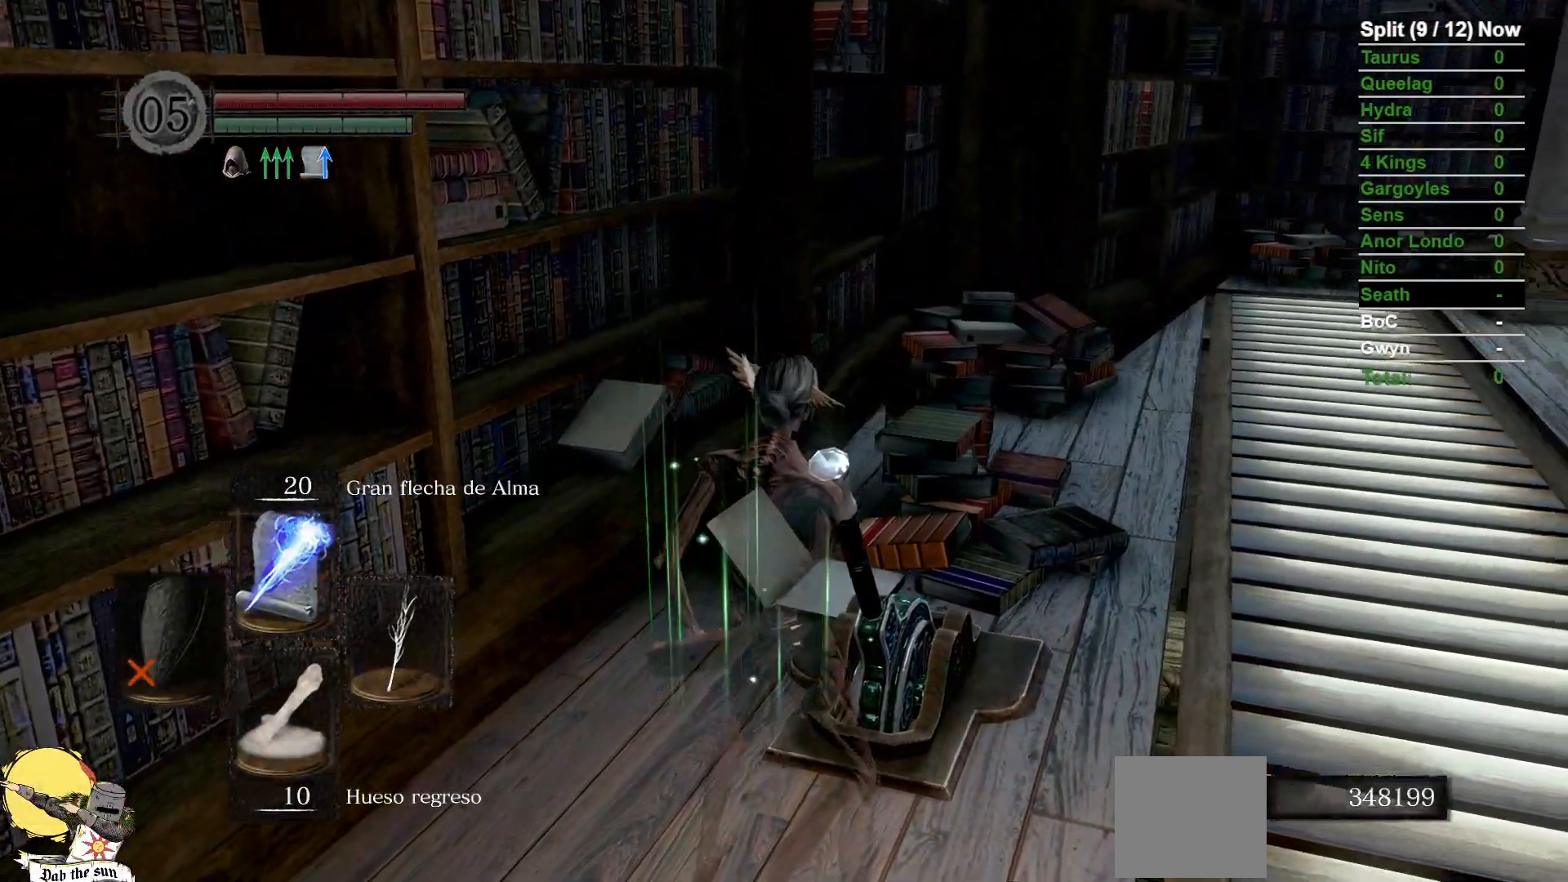
{"dt_ms": 500, "buttons": ["B"], "left_stick": "right", "right_stick": "center", "events": [[83, "right_stick", "center"], [317, "B", "down"]]}
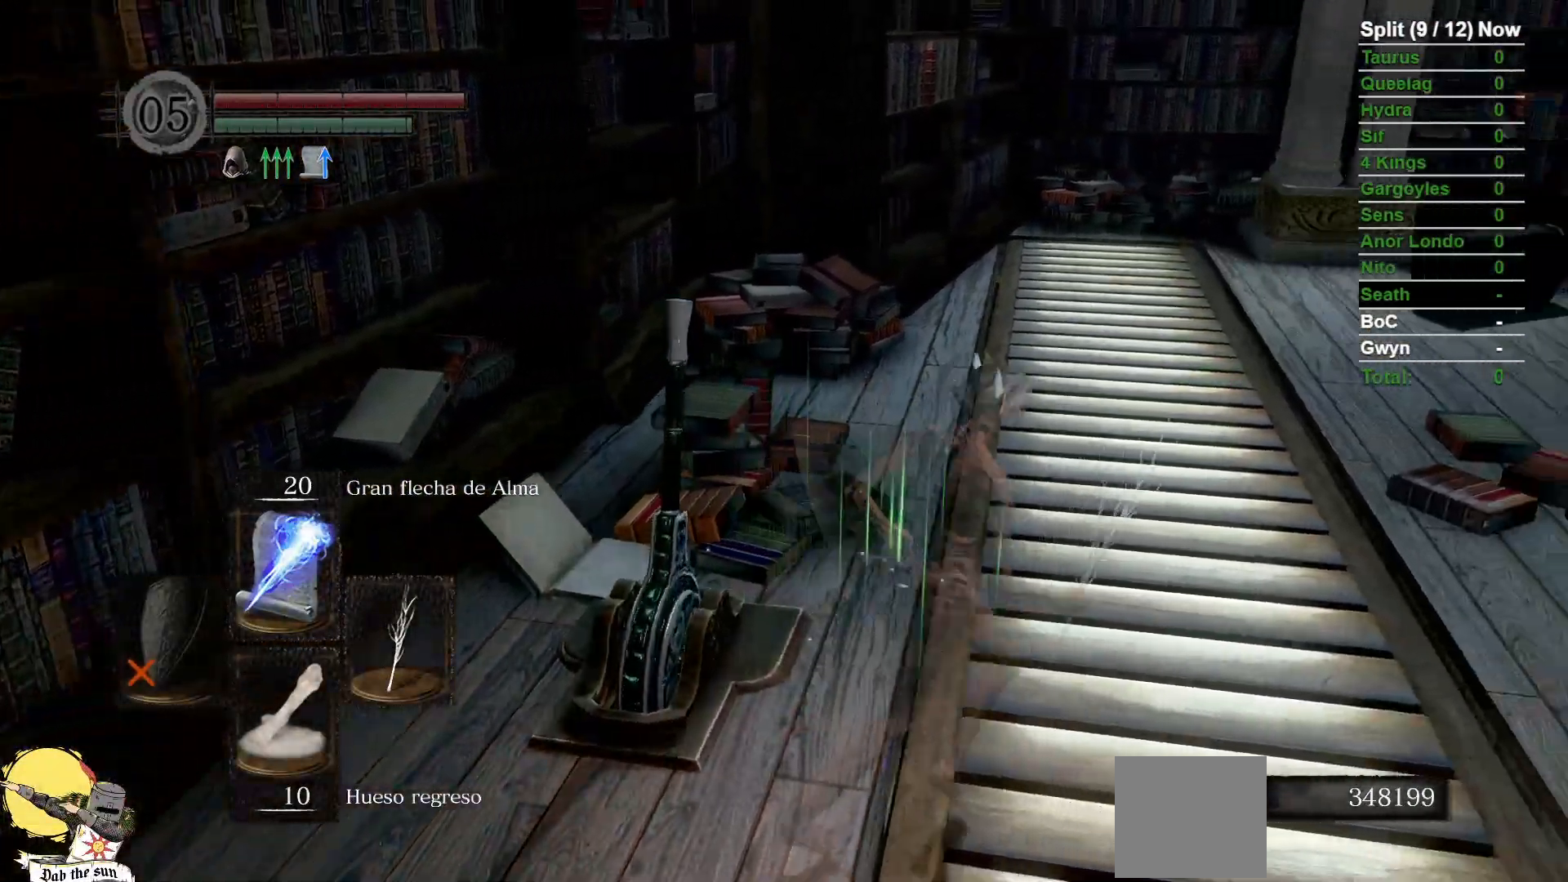
{"dt_ms": 1000, "buttons": ["B"], "left_stick": "up", "right_stick": "center"}
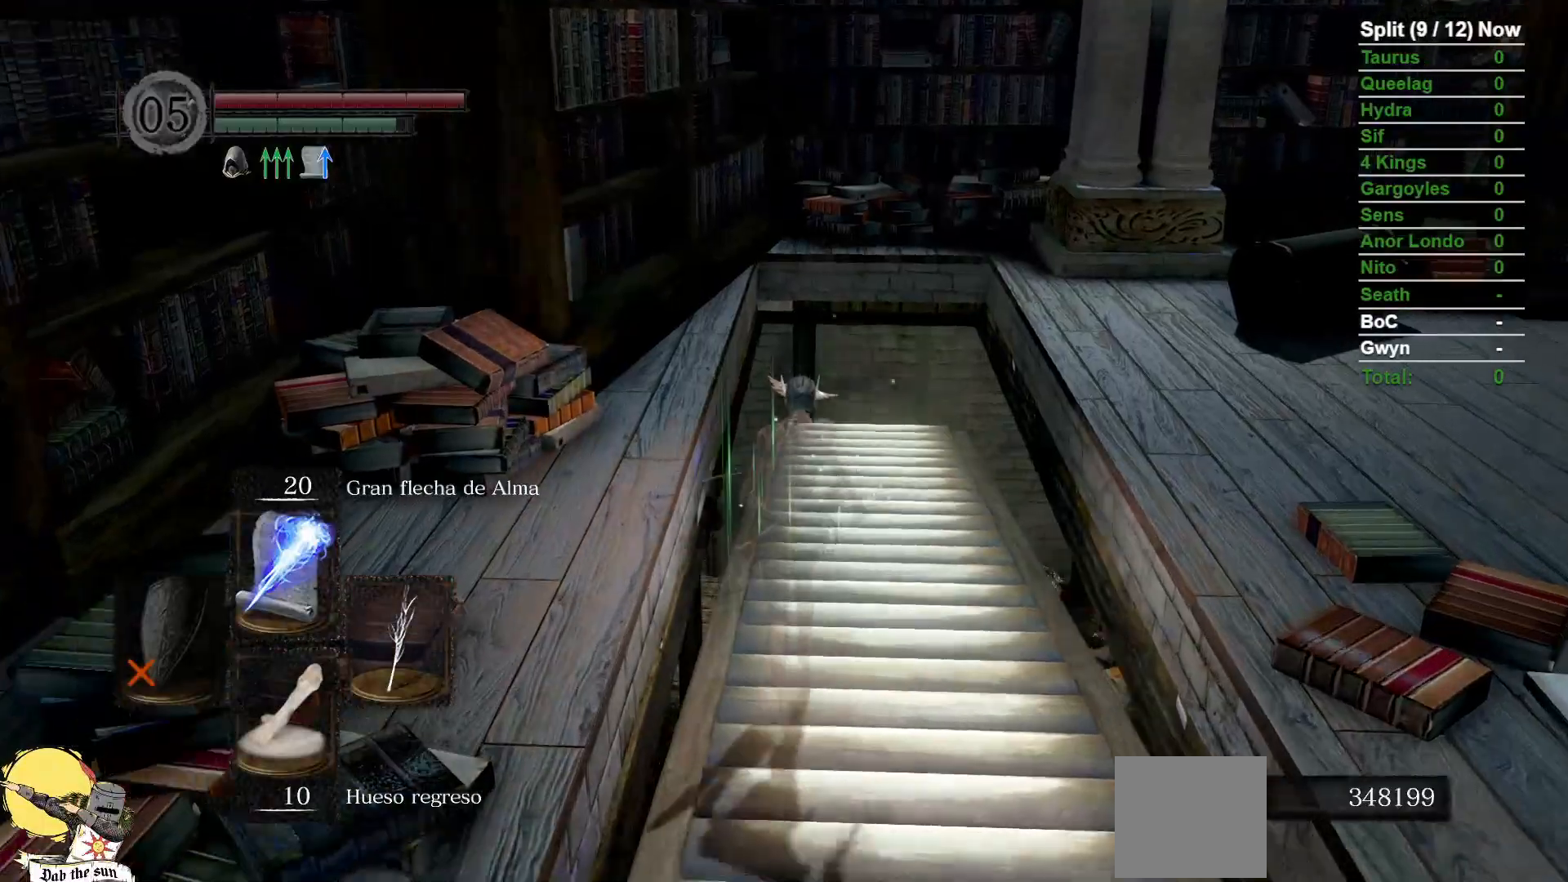
{"dt_ms": 500, "buttons": ["B"], "left_stick": "up", "right_stick": "center", "events": []}
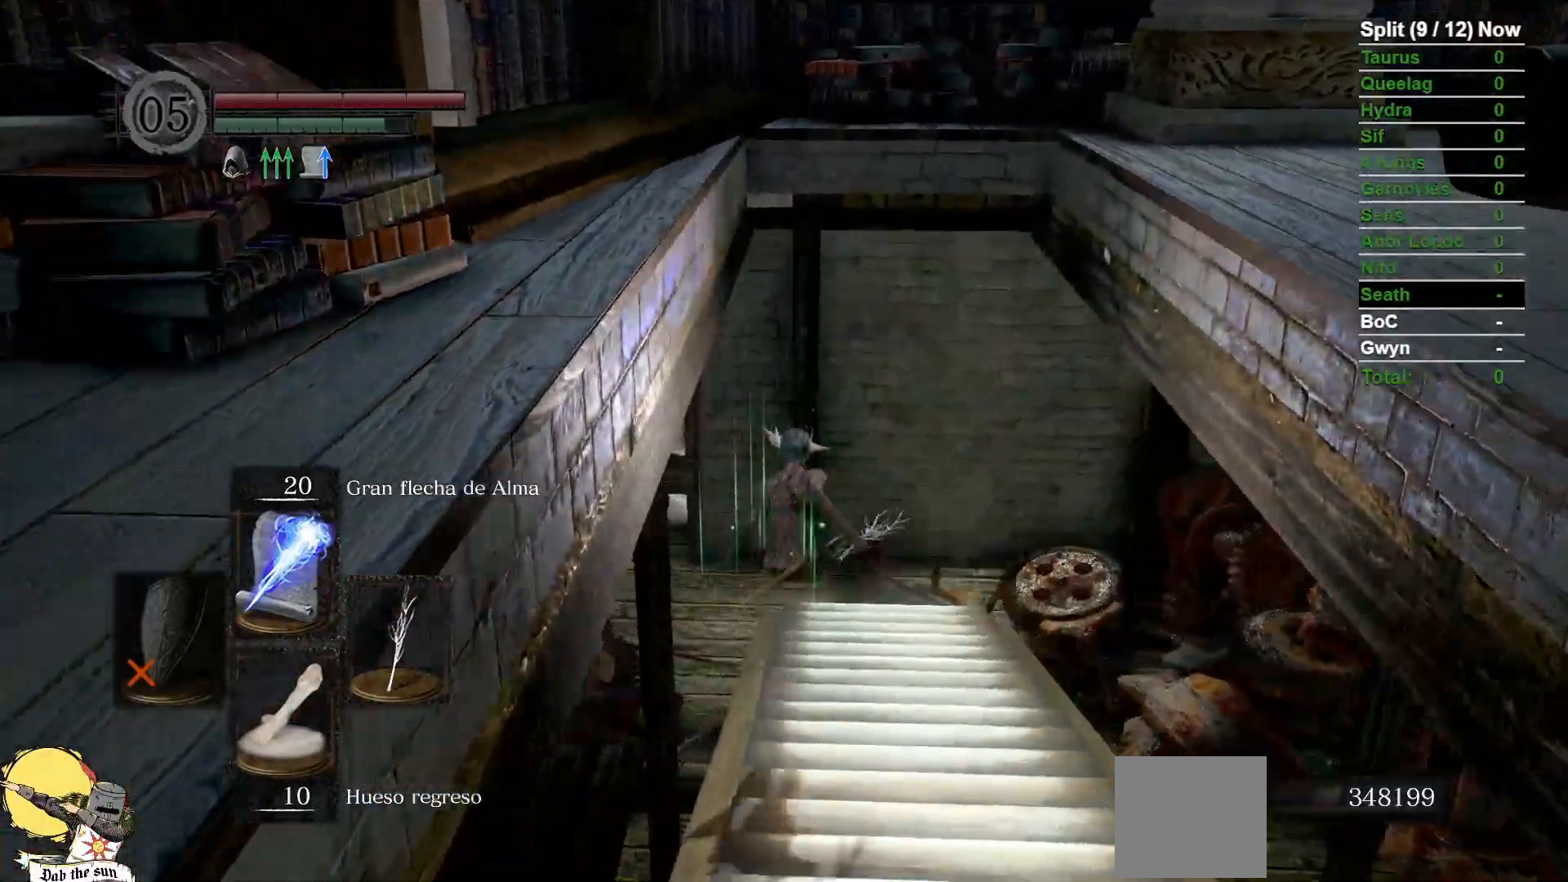
{"dt_ms": 500, "buttons": ["B"], "left_stick": "up", "right_stick": "left", "events": [[417, "right_stick", "left"]]}